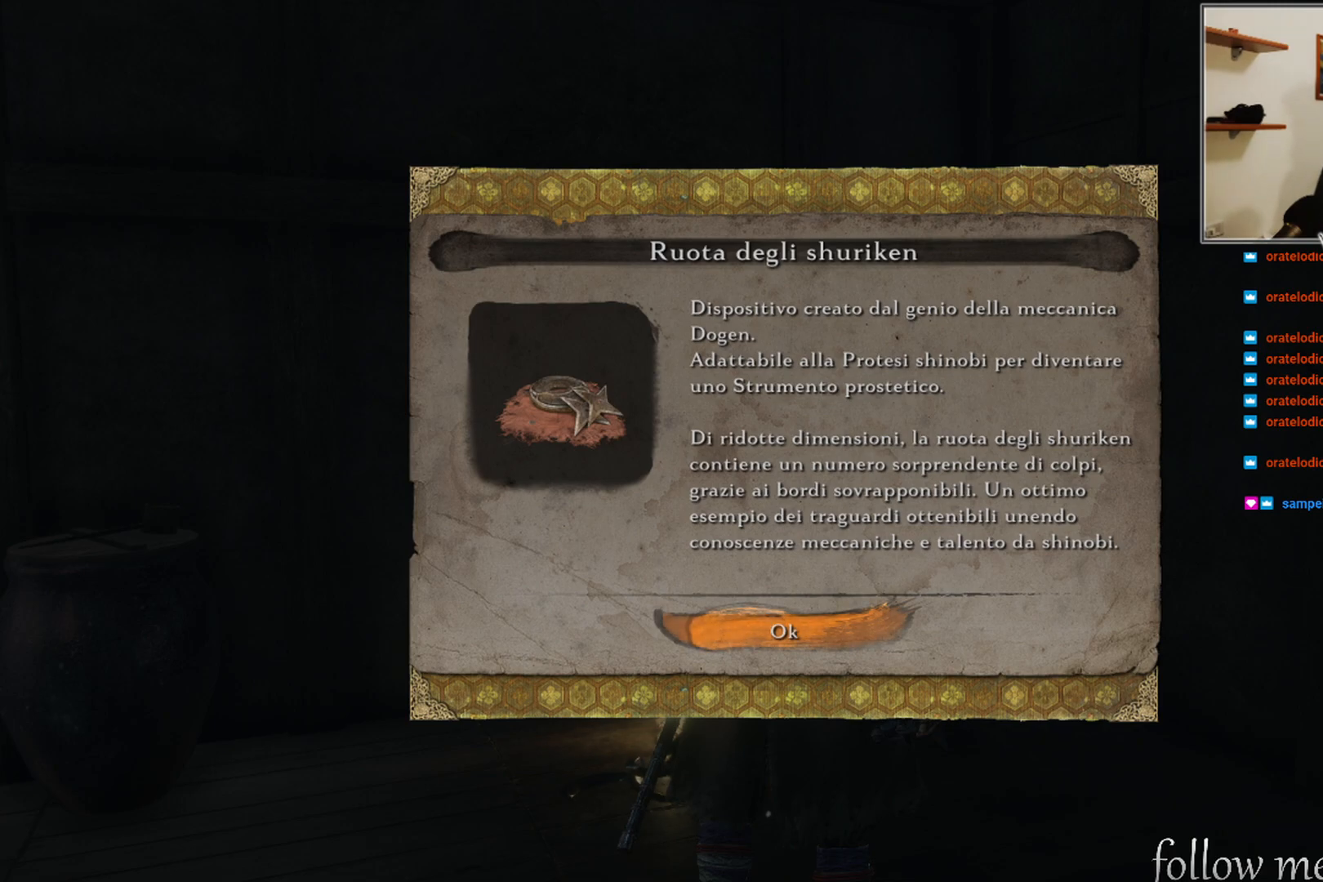
Gameplay with a controller (Xbox layout); each line is a JSON object with the inputs held at the frame after it. "events" lists button and stick changes between this image and that frame as [ms after this image, input, new state], when the widget could be followed in between.
{"buttons": [], "left_stick": "center", "right_stick": "center", "events": [[150, "A", "down"], [233, "A", "up"]]}
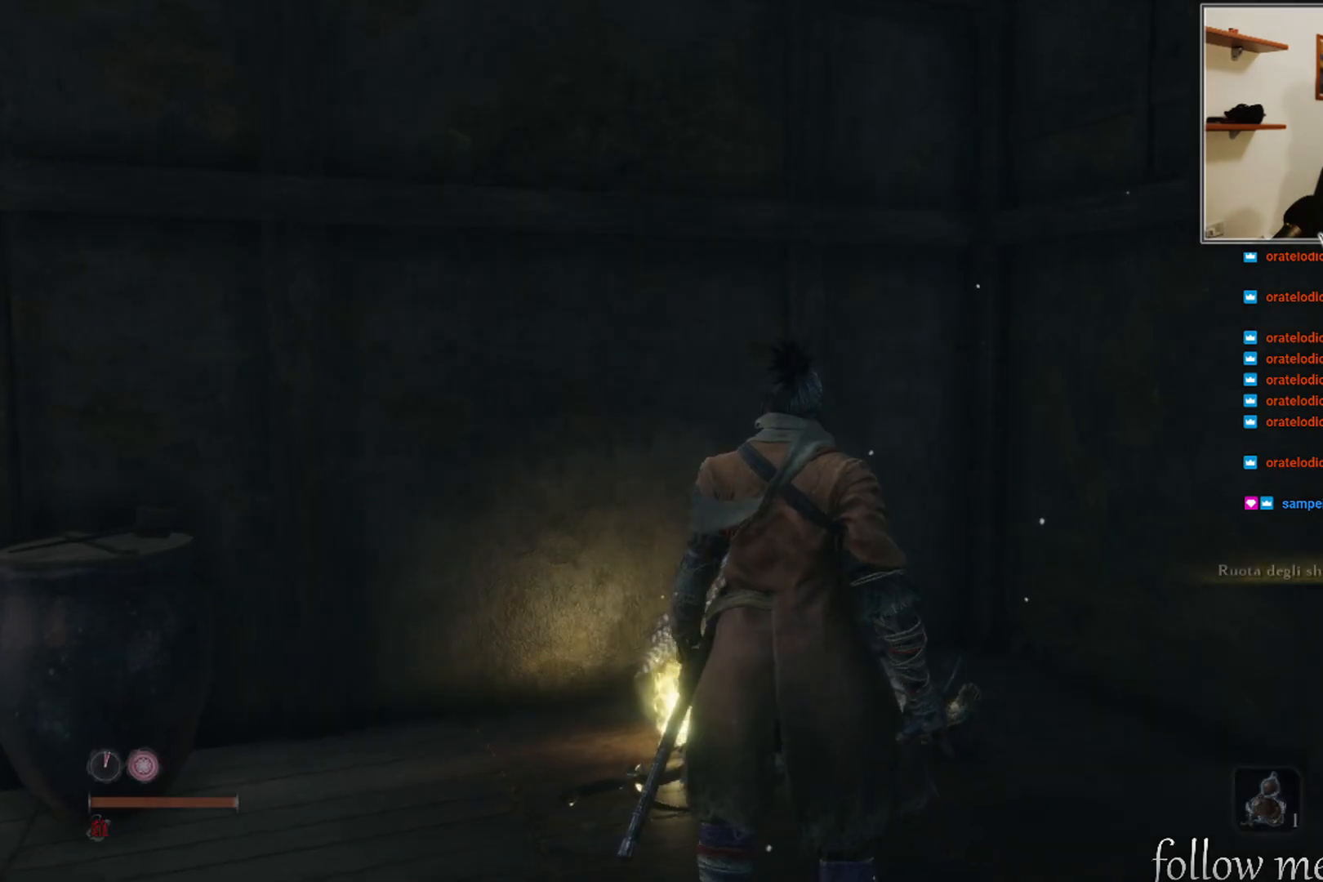
{"buttons": [], "left_stick": "center", "right_stick": "center", "events": []}
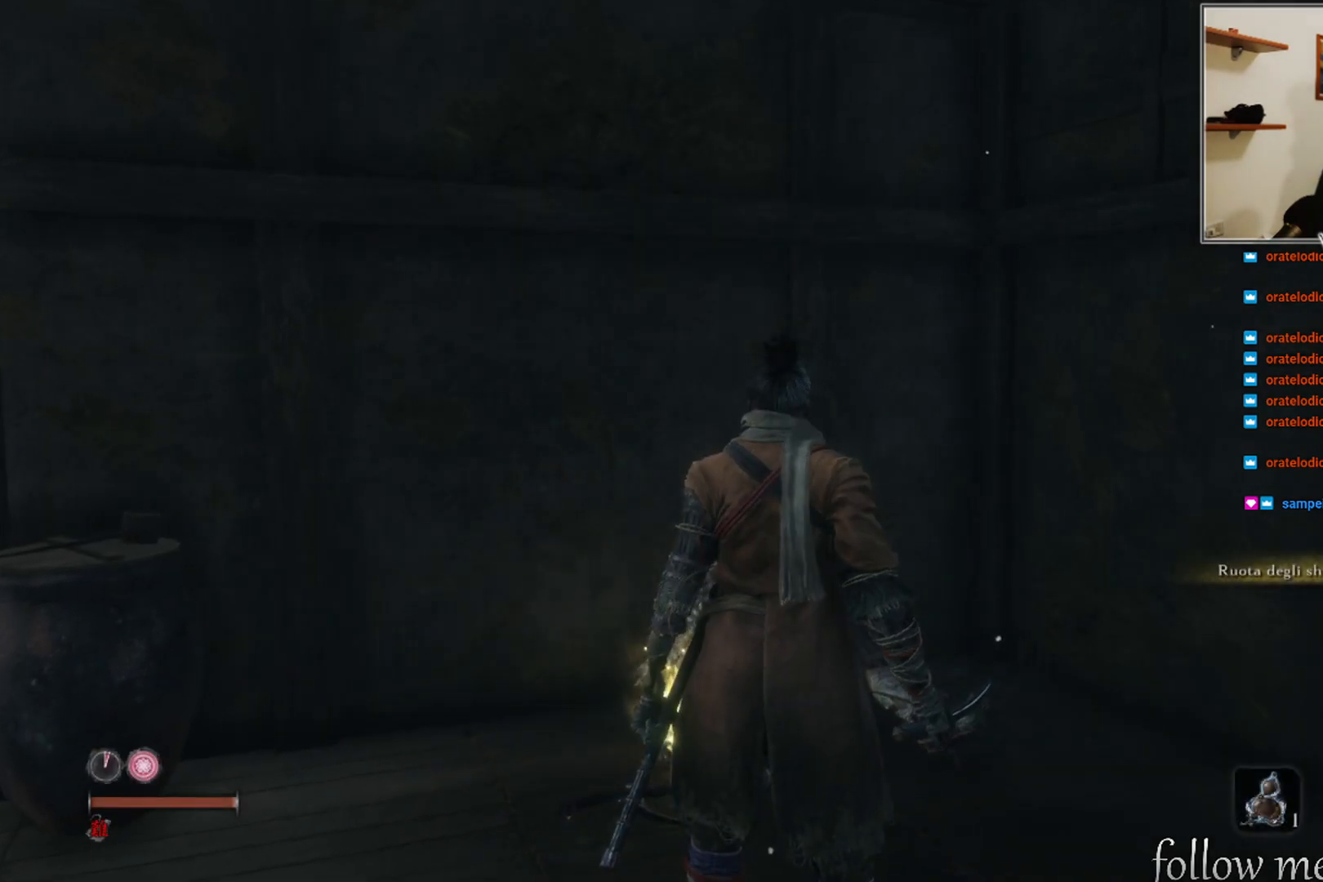
{"buttons": [], "left_stick": "center", "right_stick": "right", "events": [[67, "right_stick", "right"]]}
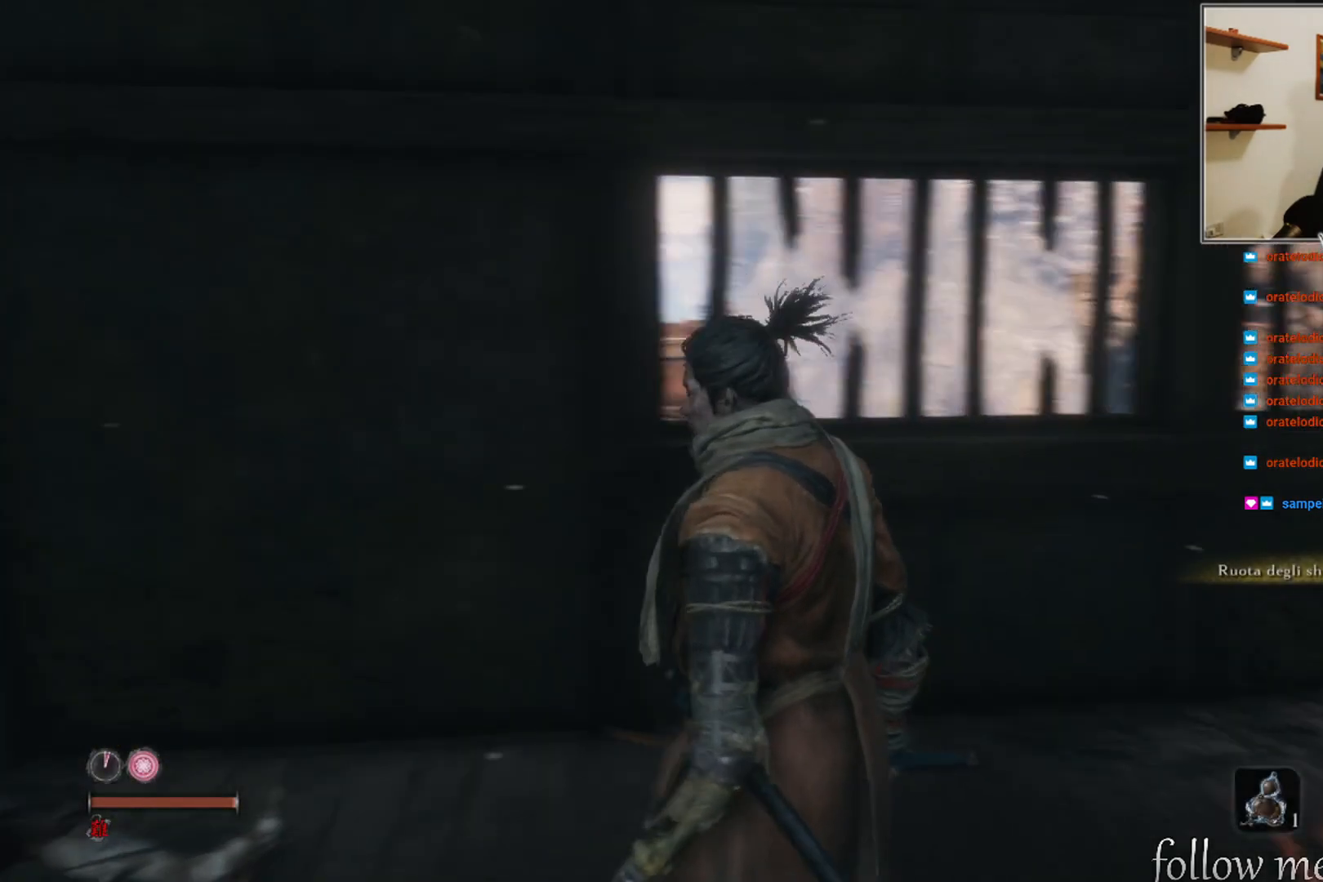
{"buttons": [], "left_stick": "center", "right_stick": "left", "events": [[133, "right_stick", "center"], [183, "right_stick", "left"]]}
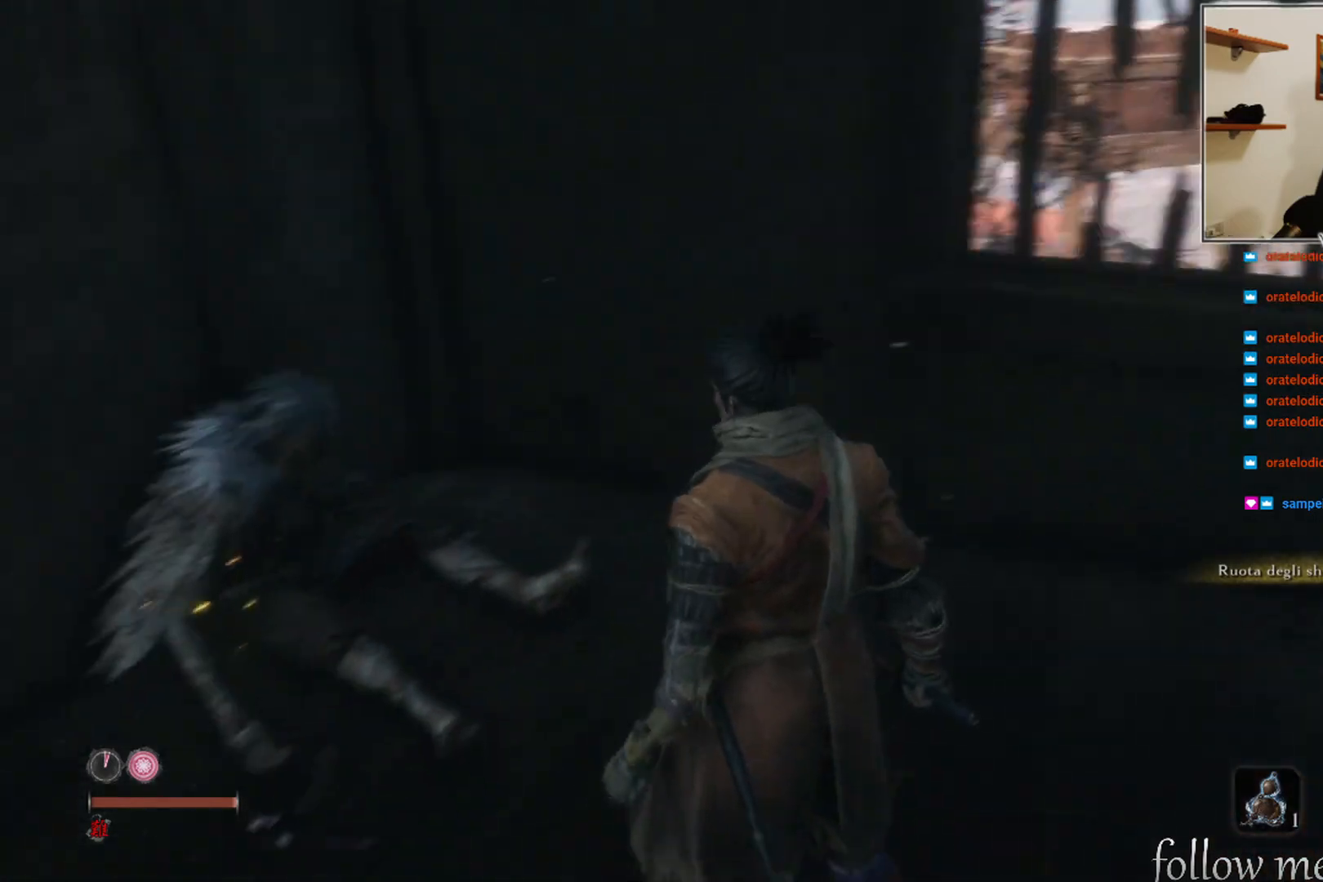
{"buttons": [], "left_stick": "center", "right_stick": "center", "events": [[50, "right_stick", "center"]]}